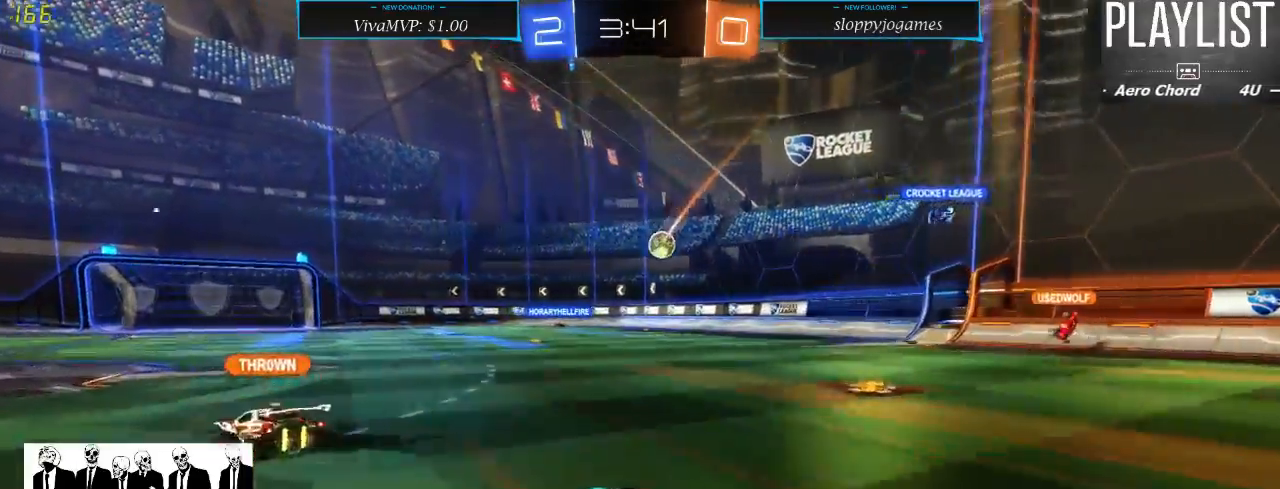
Gameplay with a controller (Xbox layout); each line is a JSON object with the inputs held at the frame after it. "events" lists button and stick changes between this image and that frame as [ms after this image, input, new state], when the widget could be followed in between. Not read: L3 R3.
{"buttons": ["R2"], "left_stick": "up", "right_stick": "center", "events": [[50, "left_stick", "up"], [150, "A", "down"], [217, "A", "up"], [283, "A", "down"], [317, "A", "up"]]}
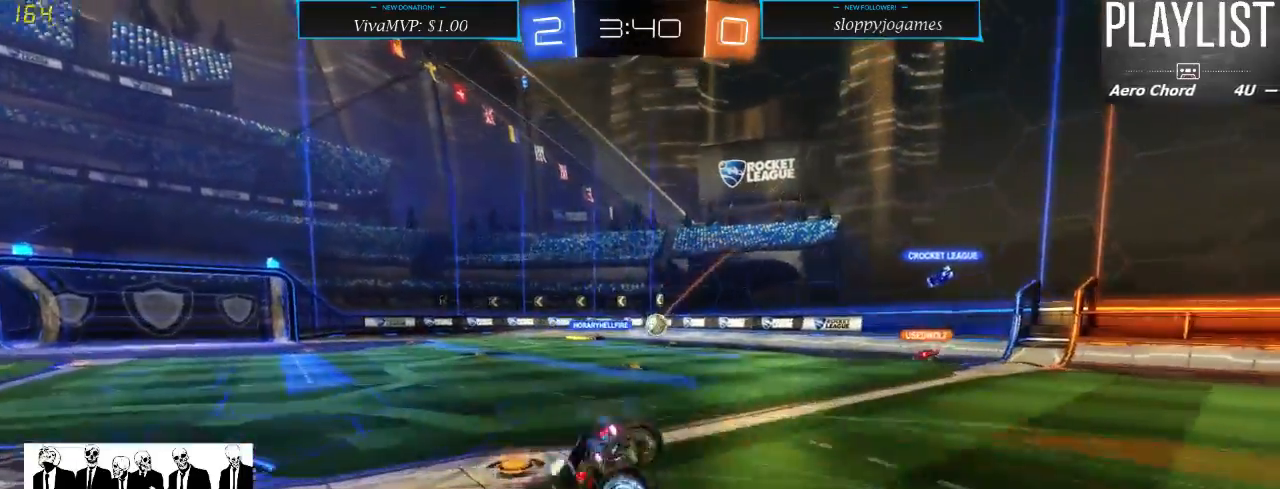
{"buttons": ["R2"], "left_stick": "center", "right_stick": "center", "events": [[33, "left_stick", "center"]]}
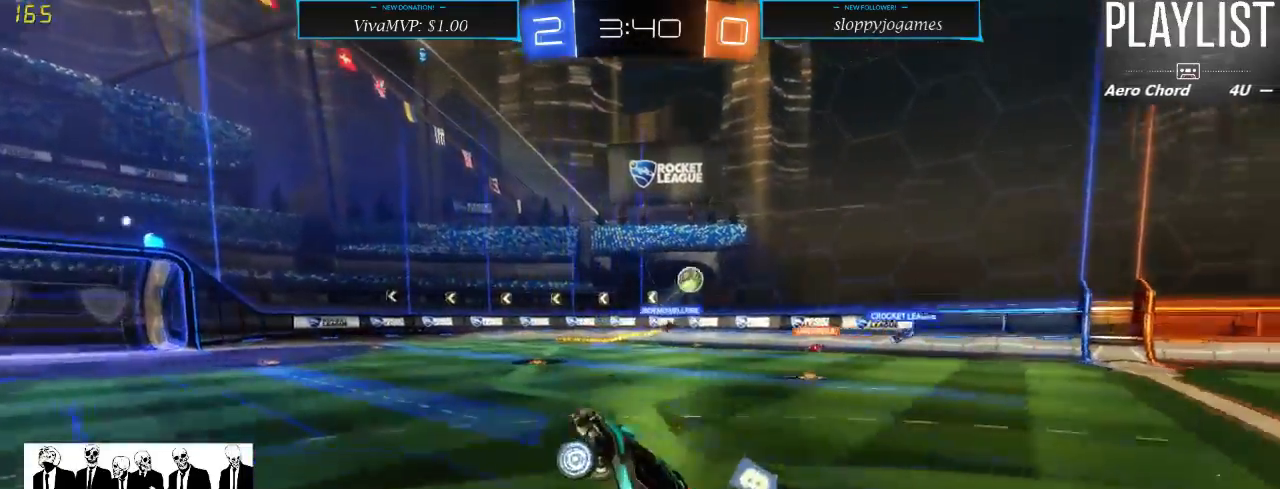
{"buttons": ["R2"], "left_stick": "center", "right_stick": "center", "events": []}
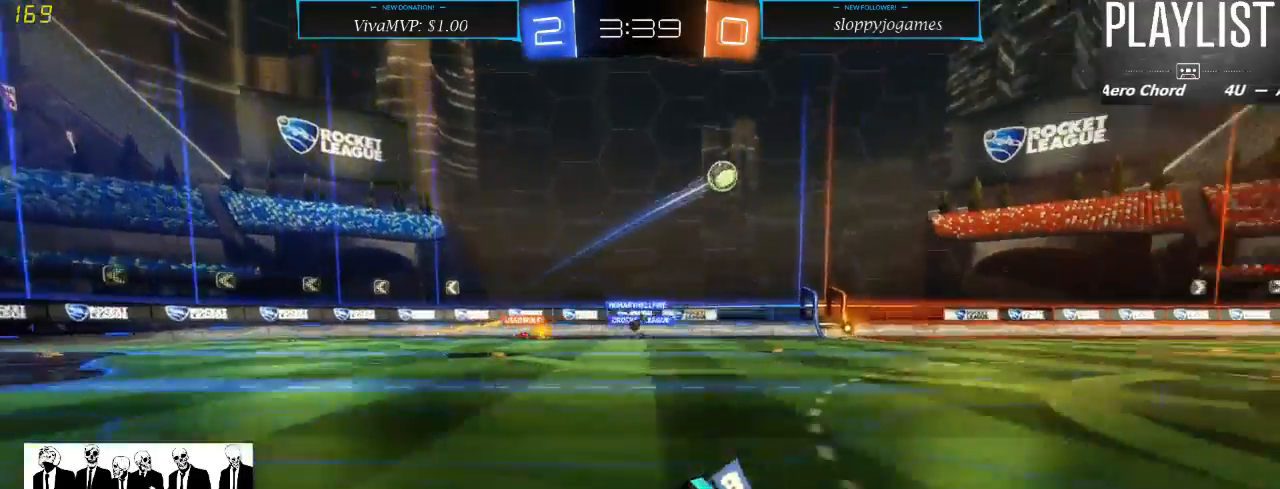
{"buttons": ["R2"], "left_stick": "right", "right_stick": "center", "events": [[133, "left_stick", "right"]]}
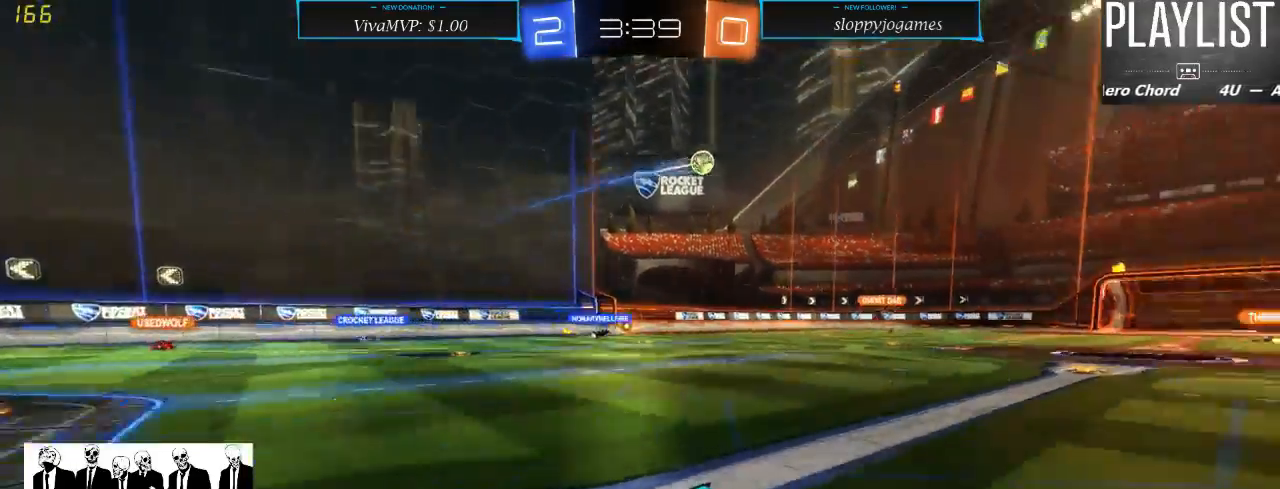
{"buttons": ["X", "R2"], "left_stick": "left", "right_stick": "center", "events": [[67, "left_stick", "center"], [200, "left_stick", "left"], [500, "X", "down"]]}
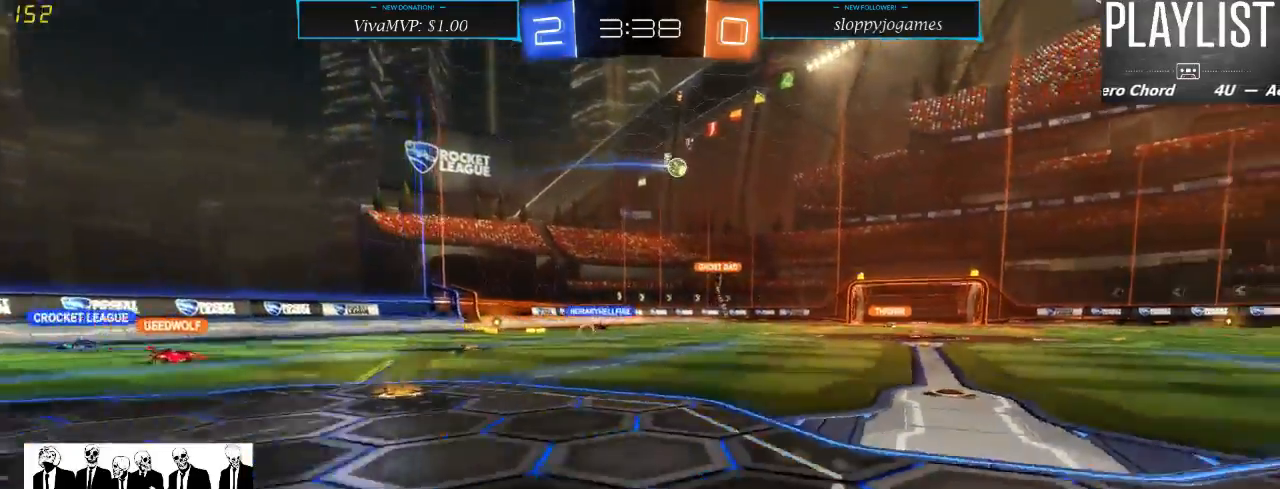
{"buttons": ["R2"], "left_stick": "left", "right_stick": "center", "events": [[417, "X", "up"]]}
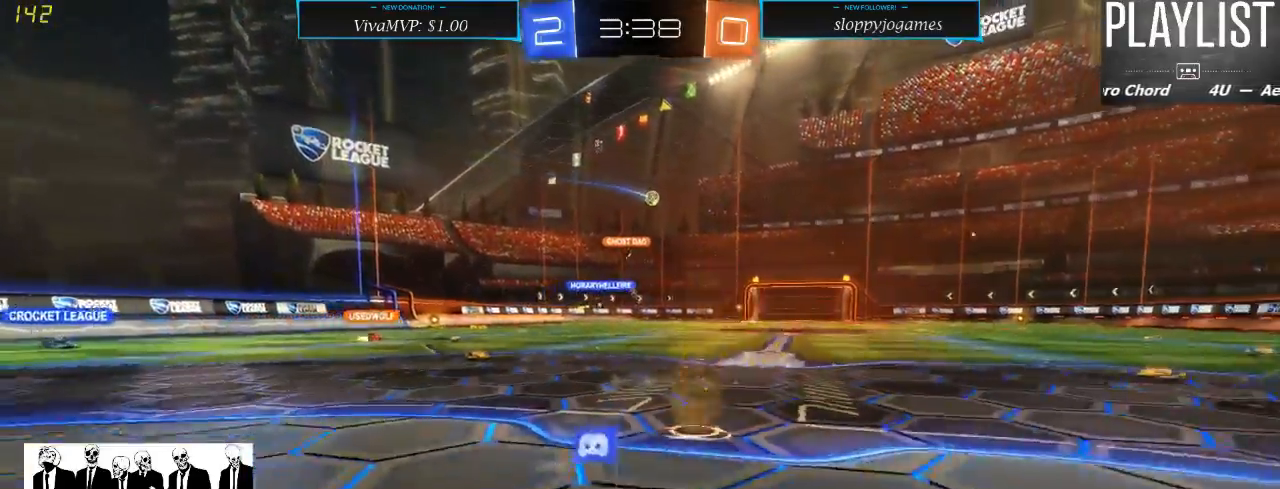
{"buttons": ["R2"], "left_stick": "left", "right_stick": "center", "events": []}
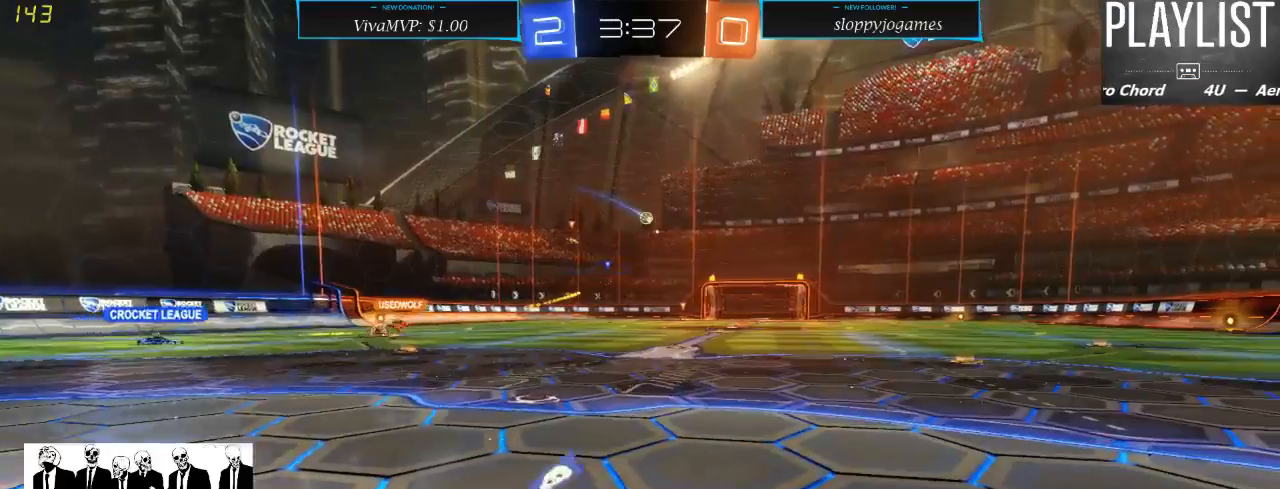
{"buttons": ["R2"], "left_stick": "right", "right_stick": "center", "events": [[183, "left_stick", "center"], [317, "left_stick", "right"]]}
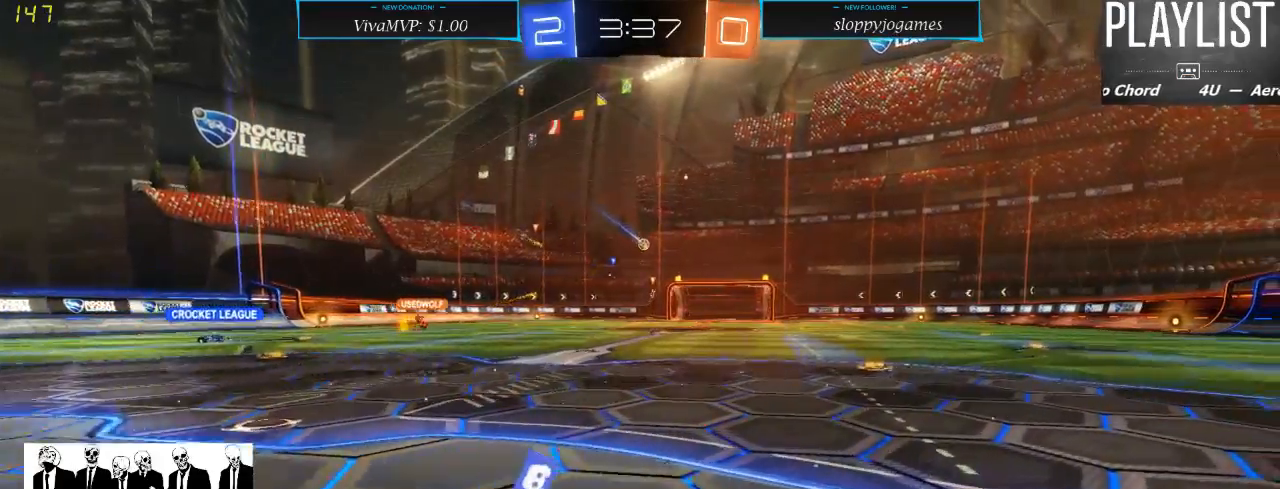
{"buttons": ["R2"], "left_stick": "left", "right_stick": "center", "events": [[17, "left_stick", "center"], [183, "left_stick", "left"]]}
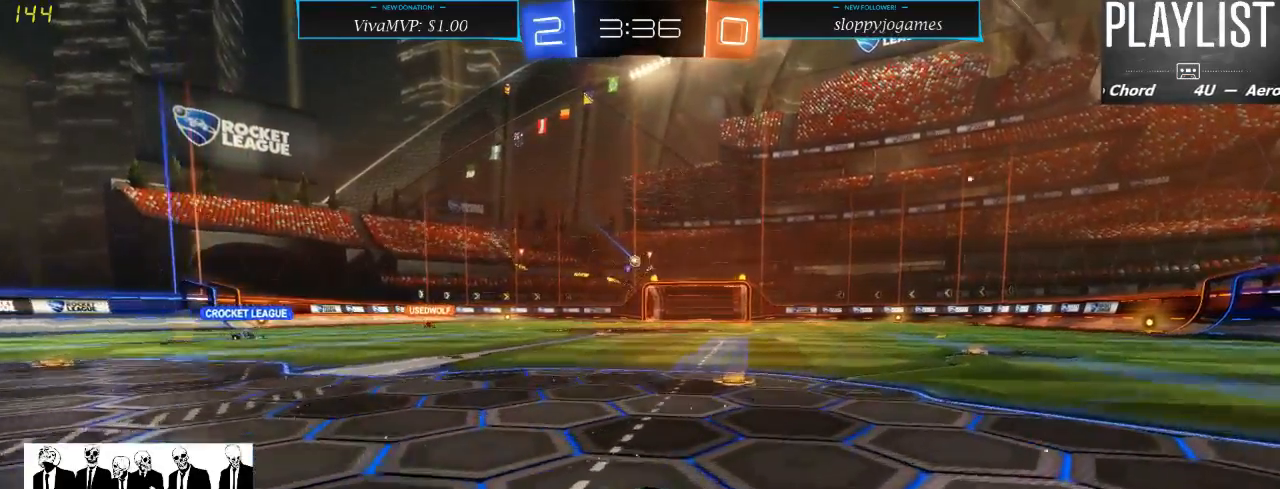
{"buttons": ["R2"], "left_stick": "center", "right_stick": "center", "events": [[150, "left_stick", "center"], [283, "left_stick", "left"], [483, "left_stick", "center"]]}
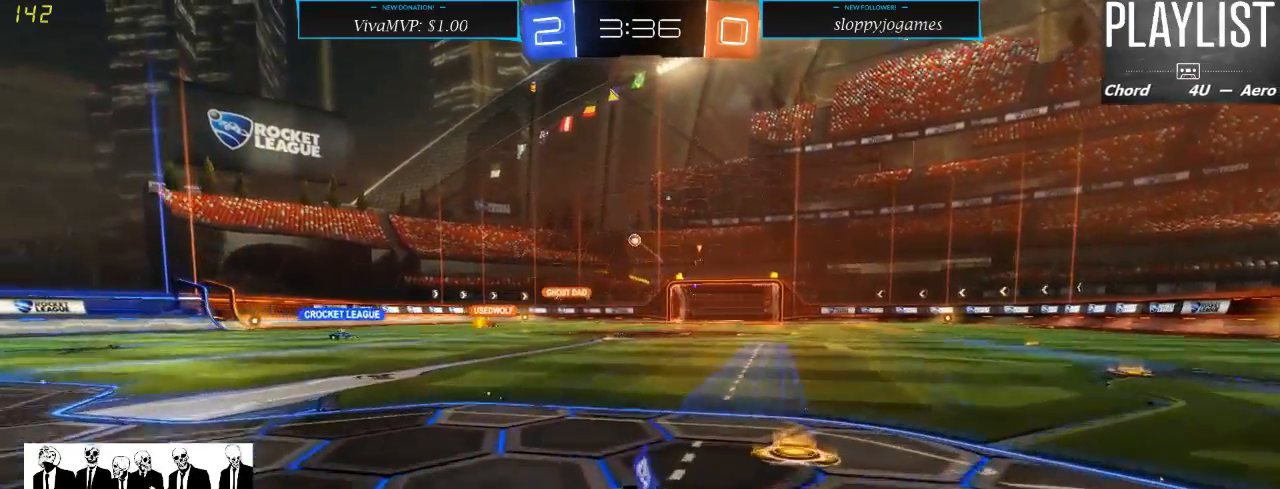
{"buttons": ["R2"], "left_stick": "left", "right_stick": "center", "events": [[333, "left_stick", "left"]]}
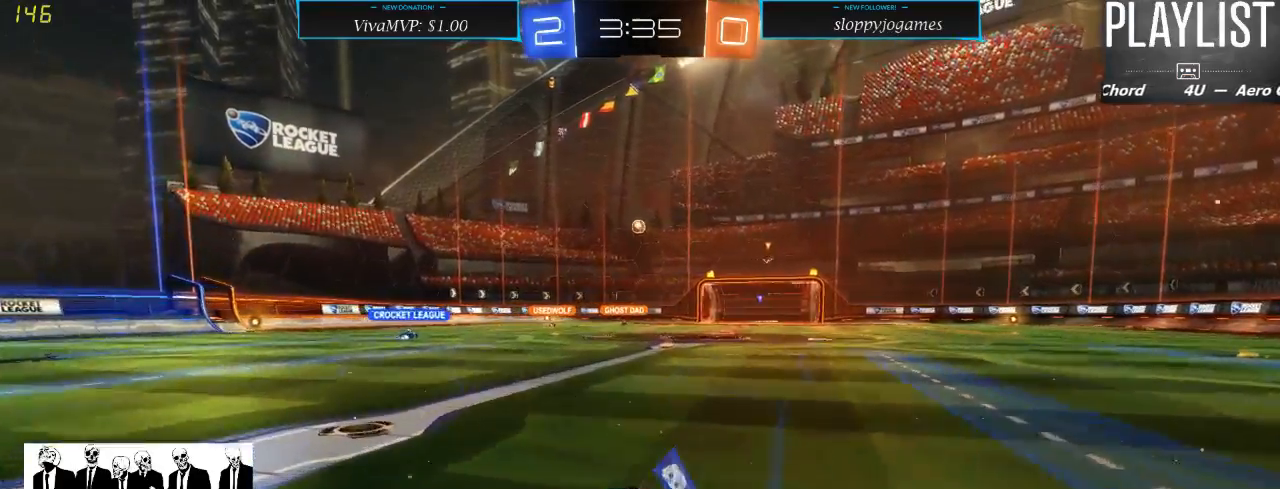
{"buttons": ["R2"], "left_stick": "left", "right_stick": "center", "events": [[33, "left_stick", "center"], [433, "left_stick", "left"]]}
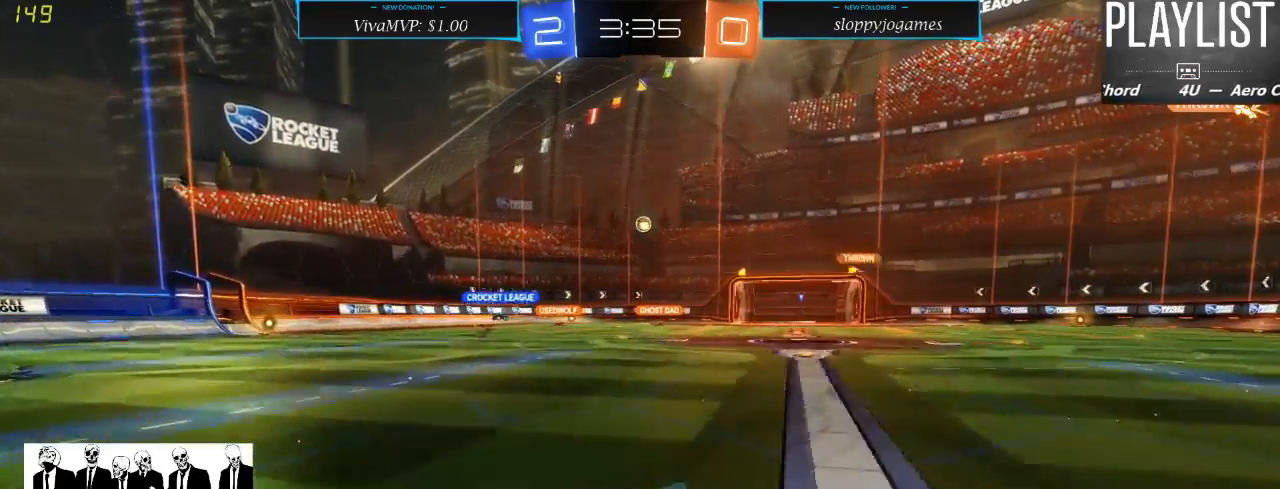
{"buttons": ["R2"], "left_stick": "center", "right_stick": "center", "events": [[233, "left_stick", "center"]]}
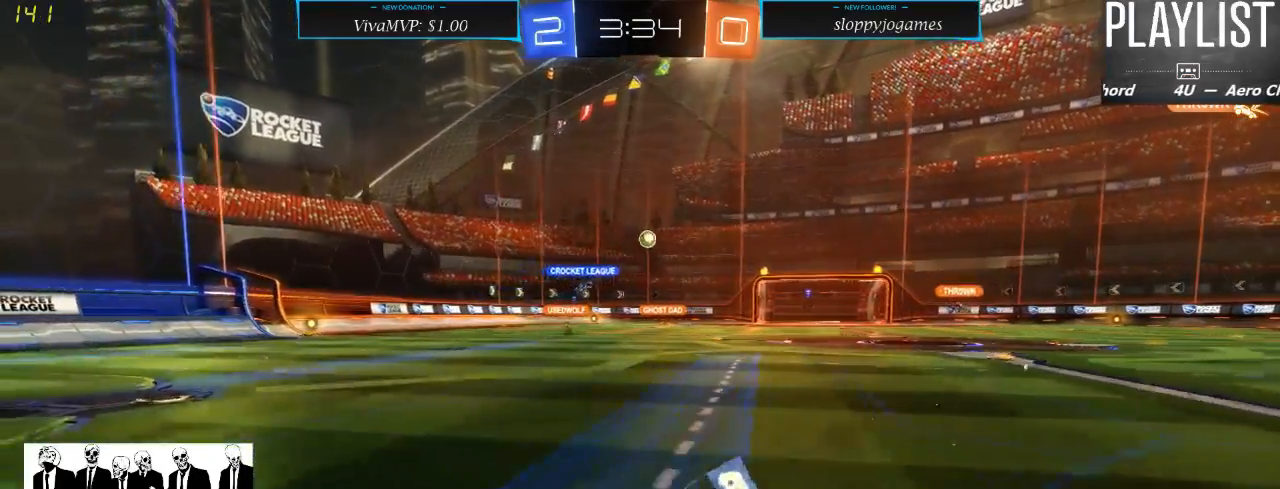
{"buttons": ["R2"], "left_stick": "right", "right_stick": "center", "events": [[133, "left_stick", "right"], [300, "X", "down"], [400, "X", "up"]]}
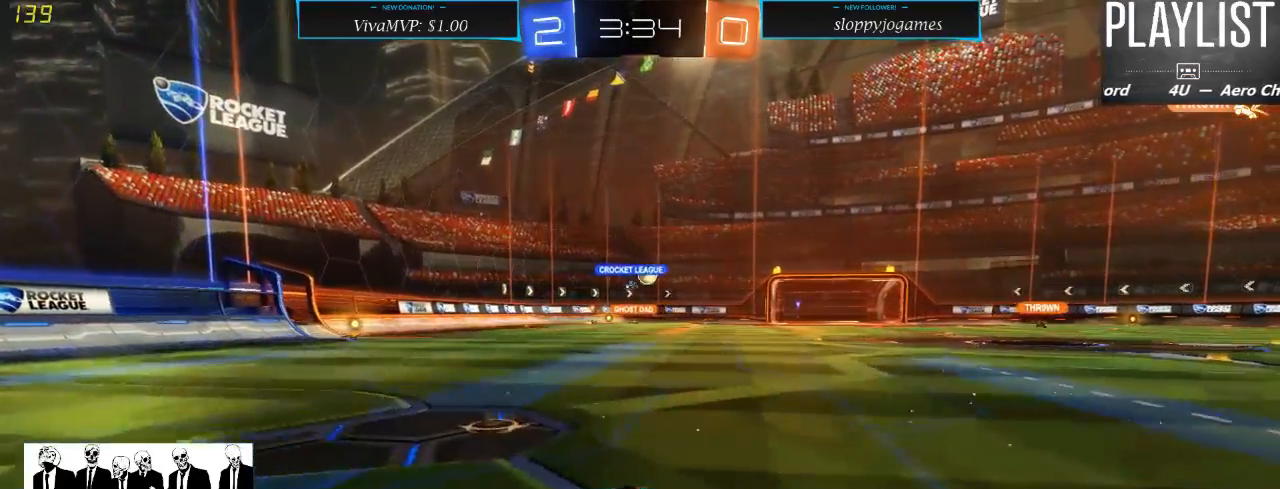
{"buttons": ["R2"], "left_stick": "right", "right_stick": "center", "events": [[167, "left_stick", "center"], [400, "left_stick", "right"]]}
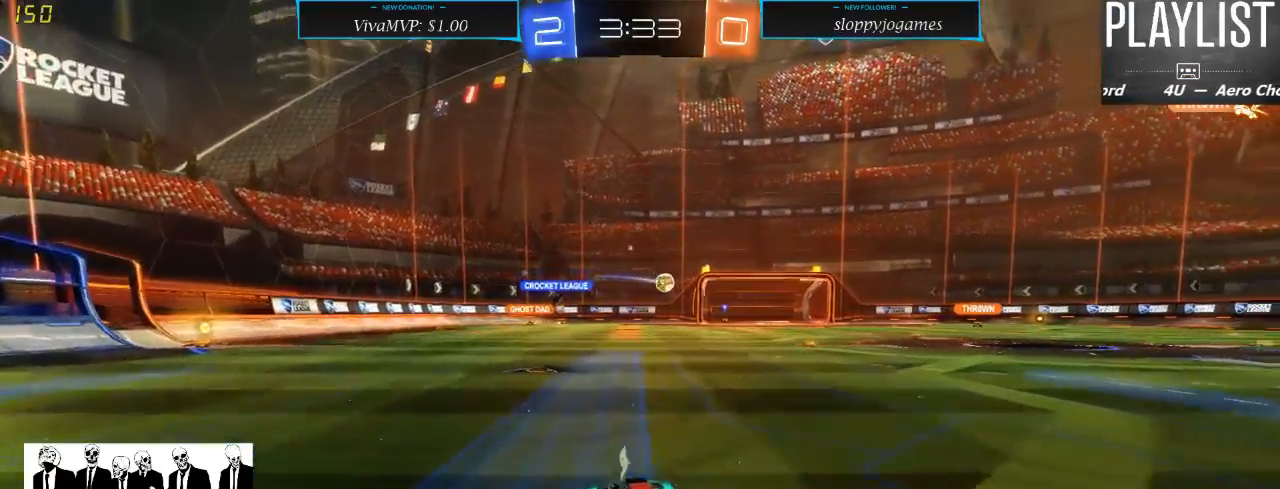
{"buttons": ["R2"], "left_stick": "right", "right_stick": "center", "events": []}
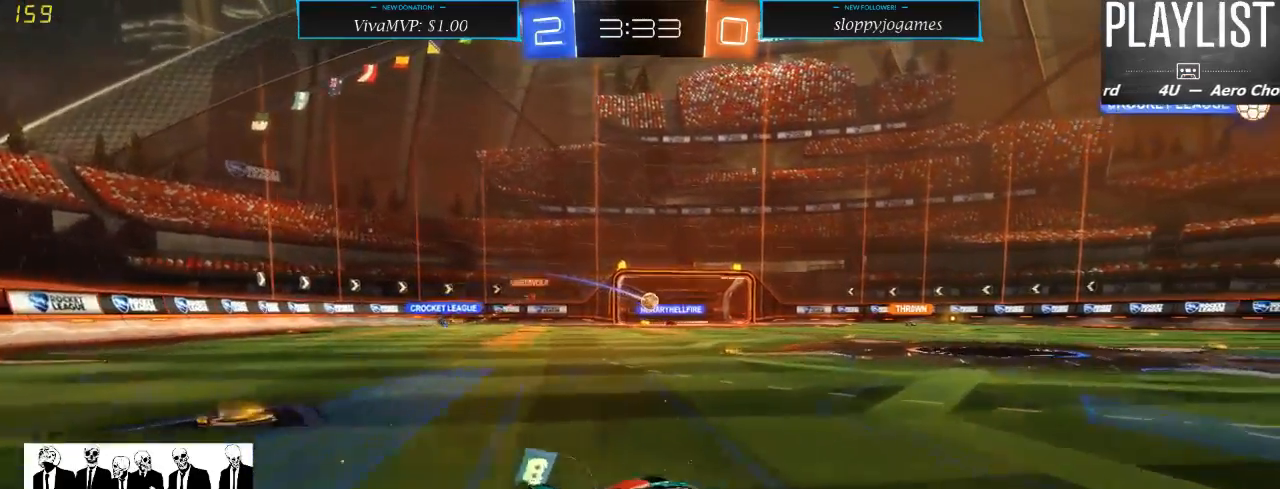
{"buttons": ["R2"], "left_stick": "center", "right_stick": "center", "events": [[217, "left_stick", "center"]]}
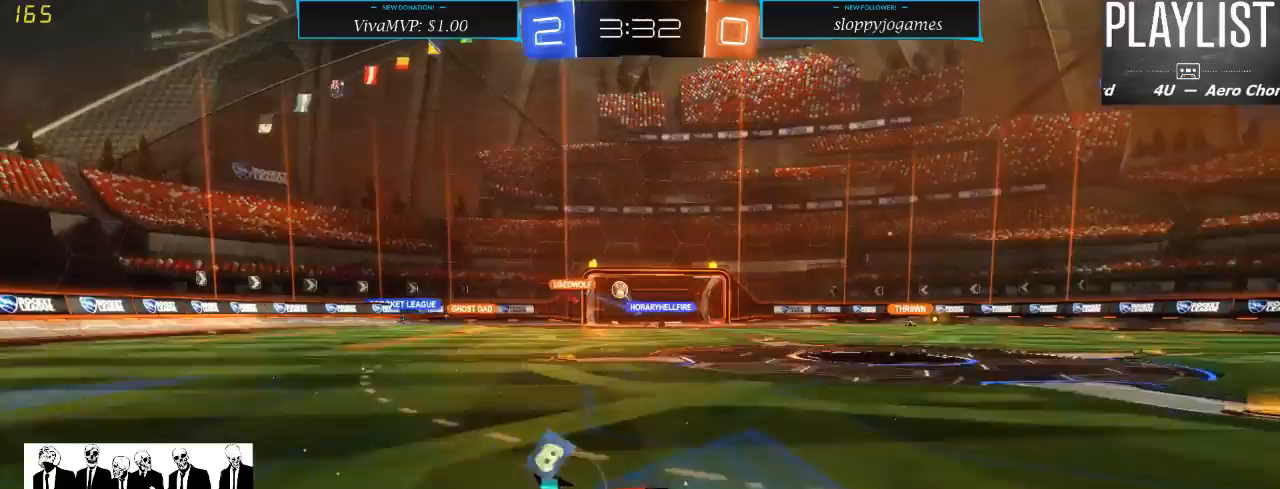
{"buttons": ["R2"], "left_stick": "left", "right_stick": "center", "events": [[17, "left_stick", "left"], [283, "X", "down"], [317, "X", "up"]]}
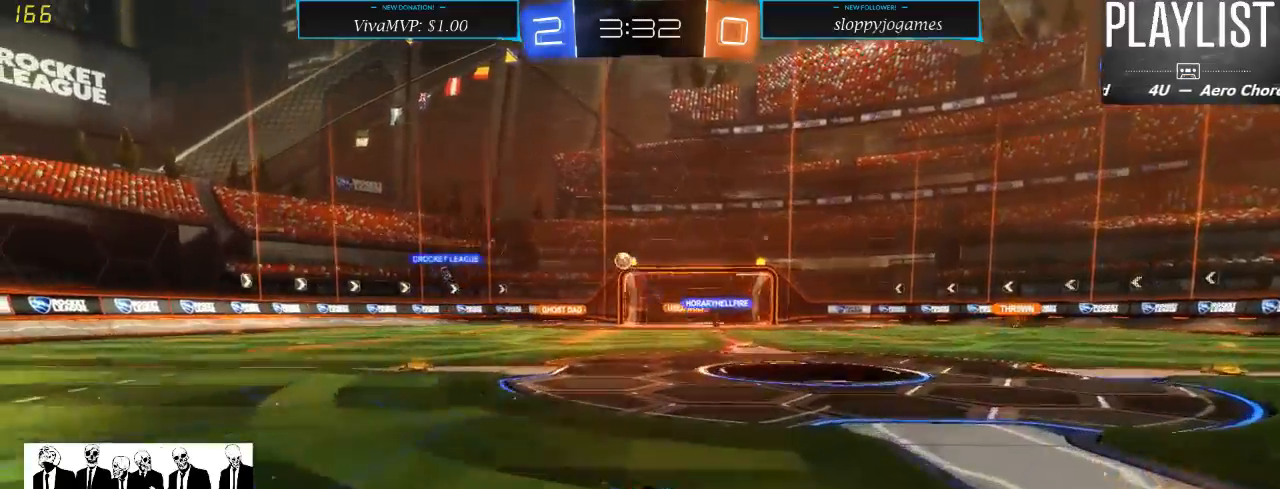
{"buttons": ["R2"], "left_stick": "left", "right_stick": "center", "events": []}
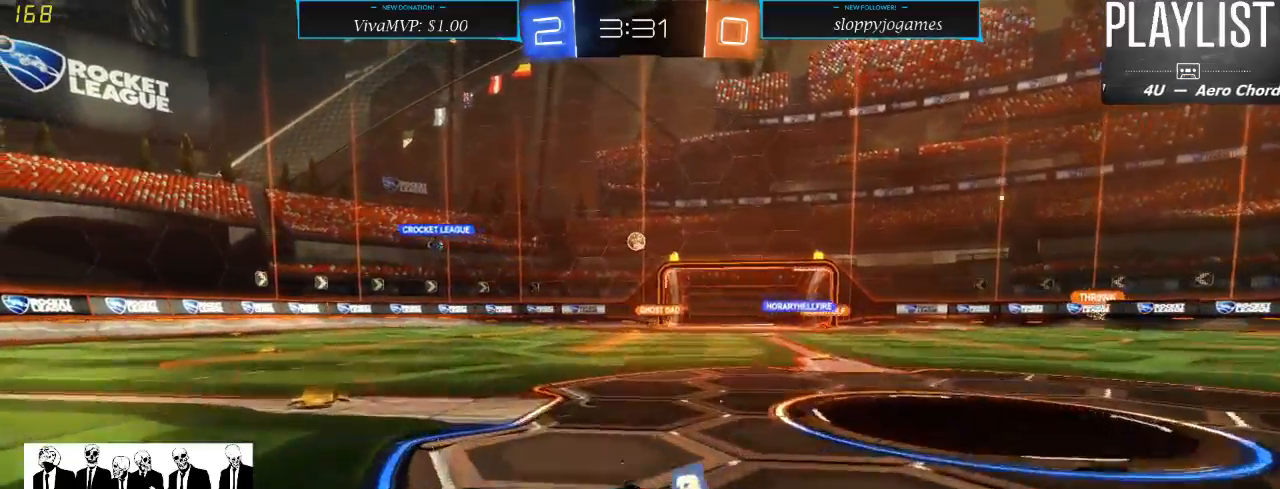
{"buttons": ["R2"], "left_stick": "center", "right_stick": "center", "events": [[83, "left_stick", "center"]]}
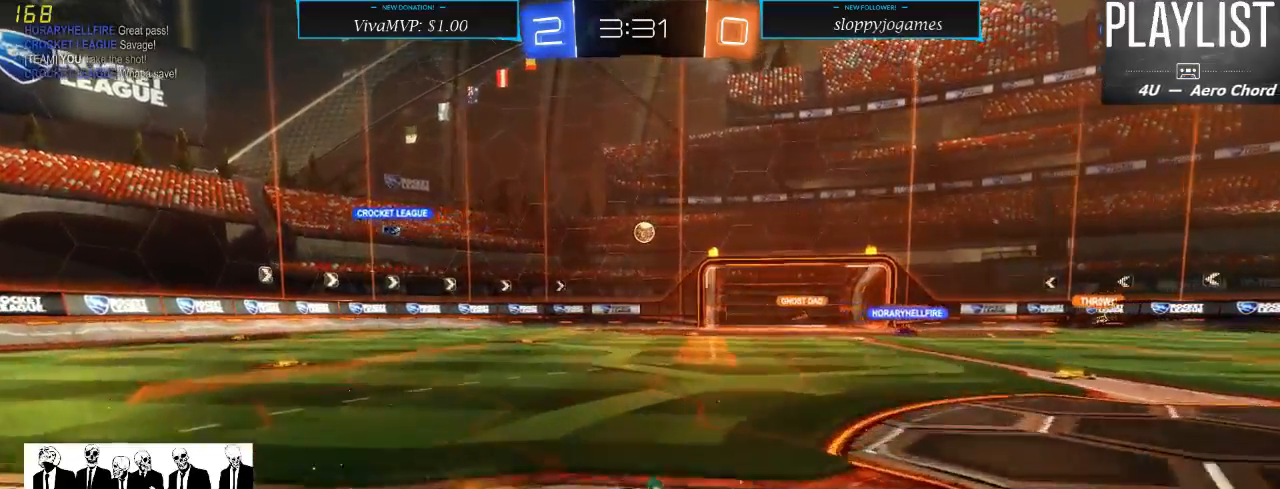
{"buttons": ["R1", "R2"], "left_stick": "center", "right_stick": "center", "events": [[50, "R1", "down"], [283, "left_stick", "right"], [450, "left_stick", "center"]]}
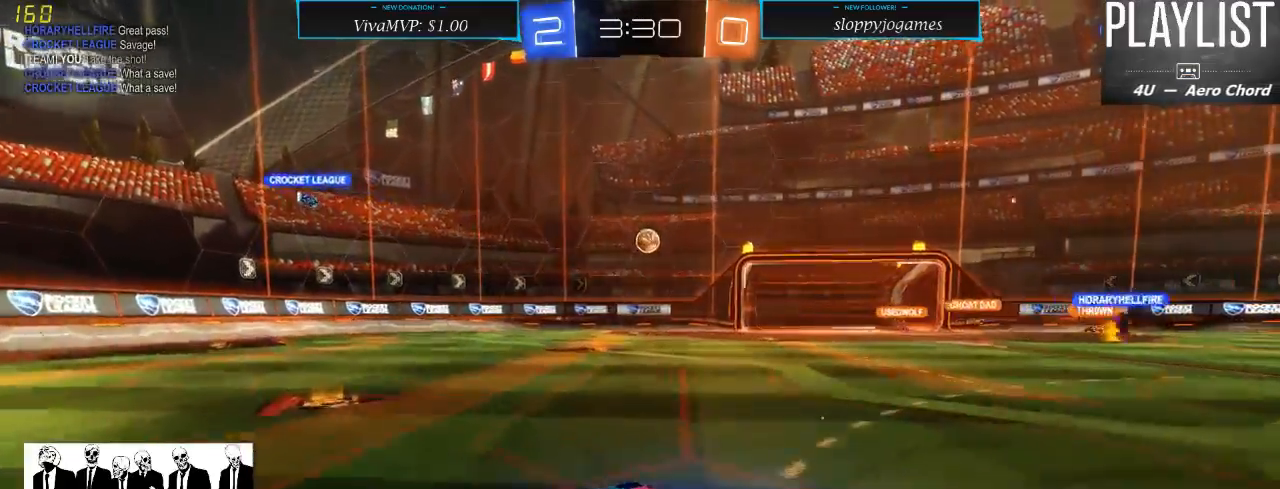
{"buttons": ["R2"], "left_stick": "center", "right_stick": "center", "events": [[50, "R1", "up"], [117, "left_stick", "left"], [250, "left_stick", "center"]]}
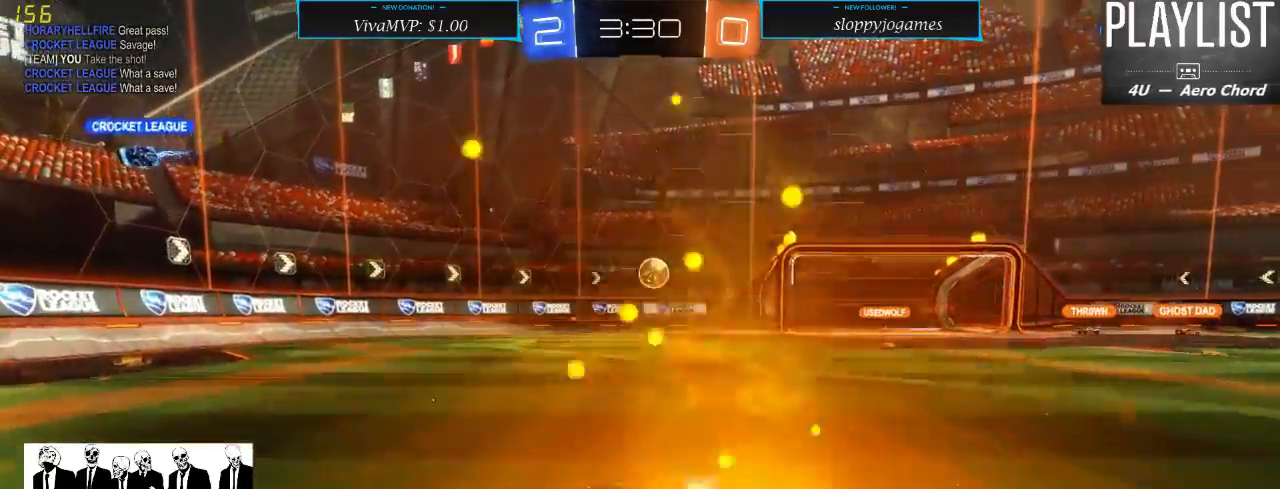
{"buttons": ["R2"], "left_stick": "center", "right_stick": "center", "events": [[33, "left_stick", "right"], [367, "left_stick", "center"]]}
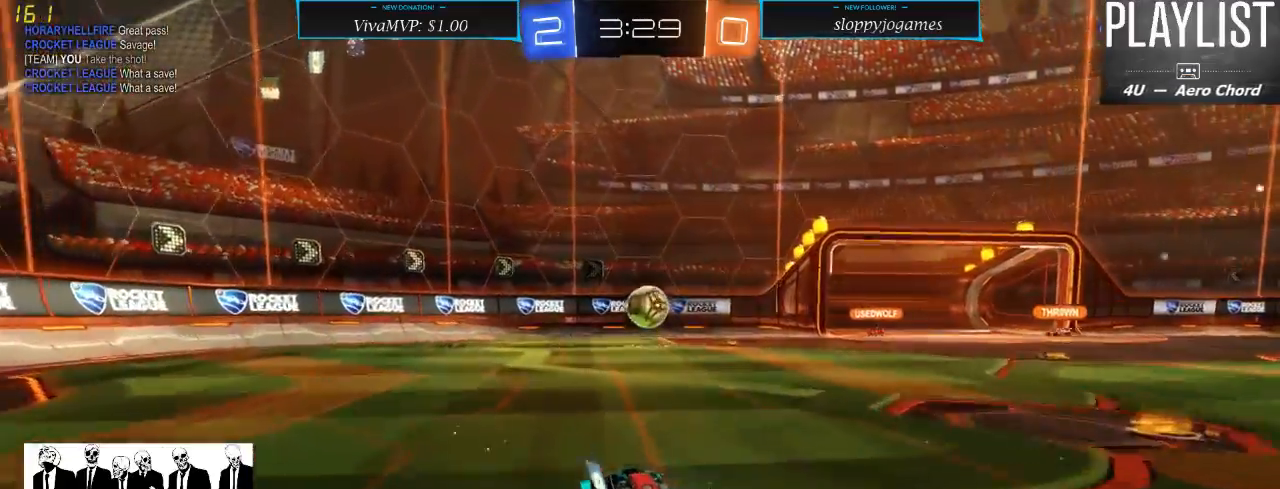
{"buttons": ["A", "R1", "R2"], "left_stick": "down", "right_stick": "center", "events": [[117, "left_stick", "down-left"], [200, "left_stick", "down"], [283, "R1", "down"], [300, "A", "down"]]}
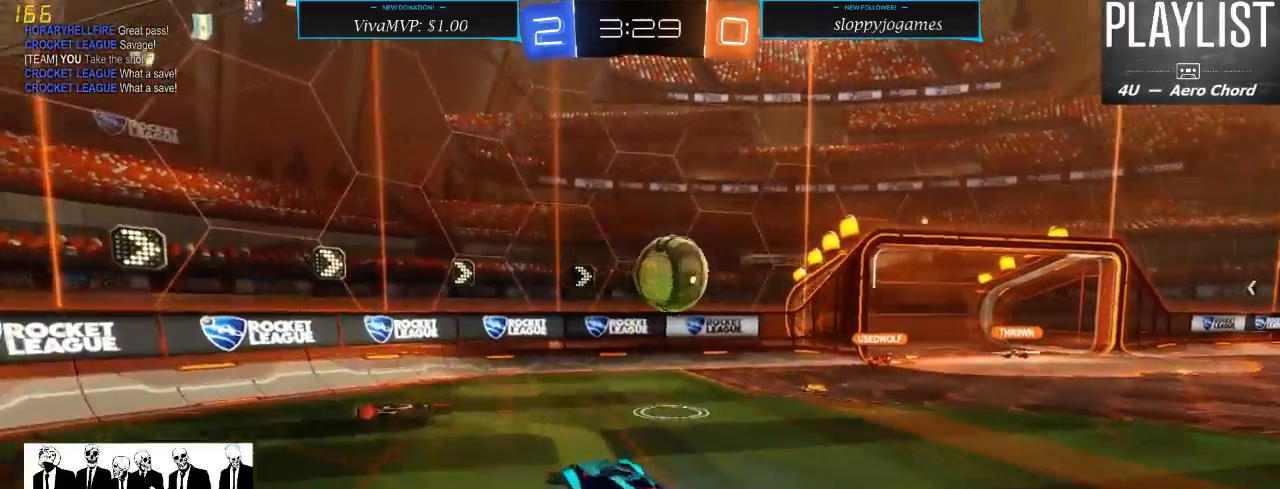
{"buttons": [], "left_stick": "right", "right_stick": "center", "events": [[33, "A", "up"], [33, "left_stick", "right"], [167, "A", "down"], [367, "A", "up"], [433, "R1", "up"], [467, "R2", "up"]]}
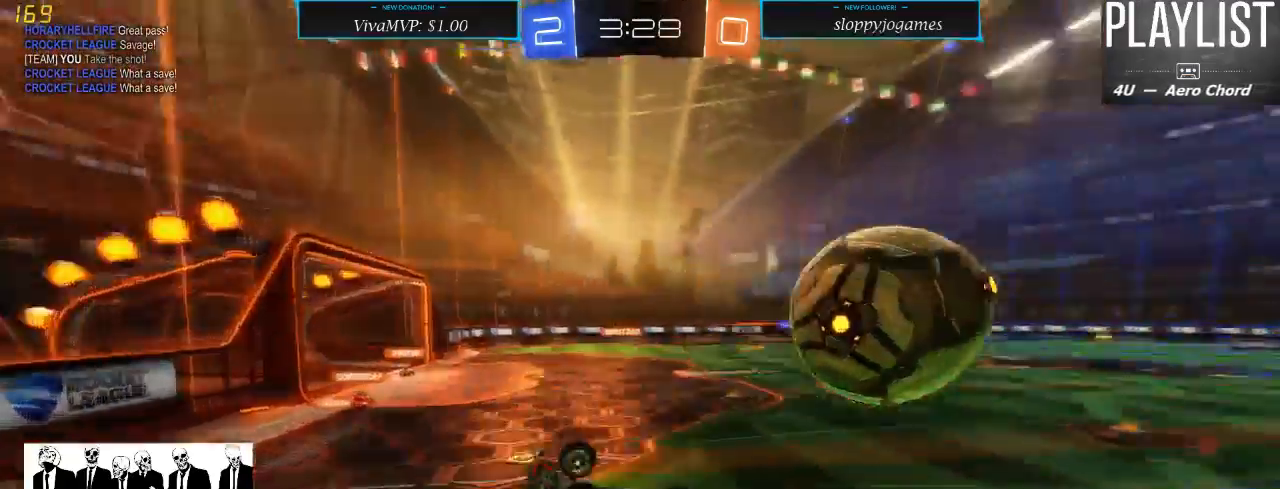
{"buttons": ["R2"], "left_stick": "down-left", "right_stick": "center", "events": [[100, "left_stick", "left"], [133, "R2", "down"], [267, "left_stick", "down-left"], [300, "X", "down"], [433, "X", "up"]]}
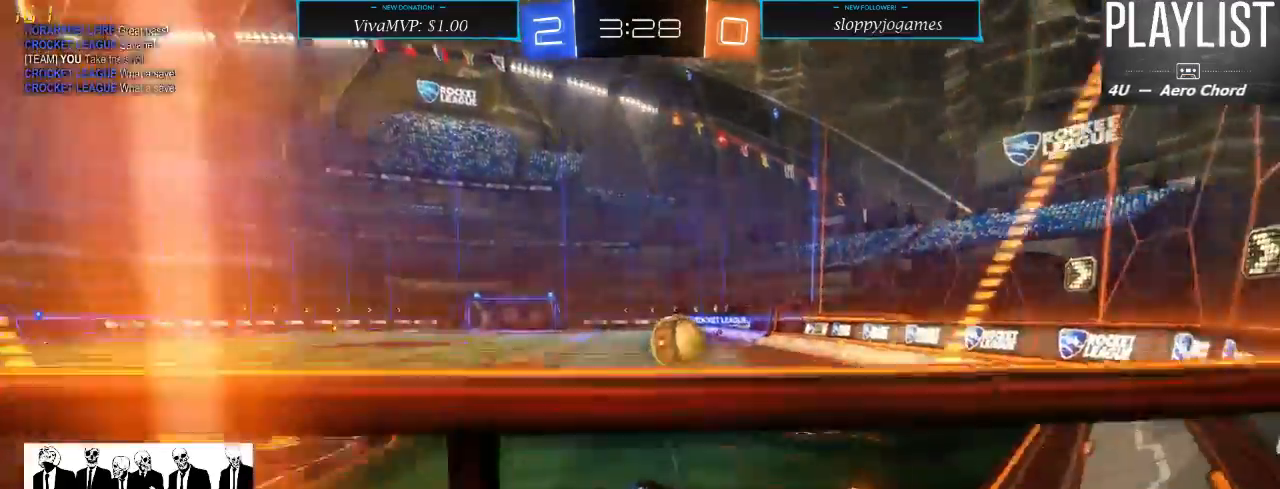
{"buttons": ["R2"], "left_stick": "down-left", "right_stick": "center", "events": []}
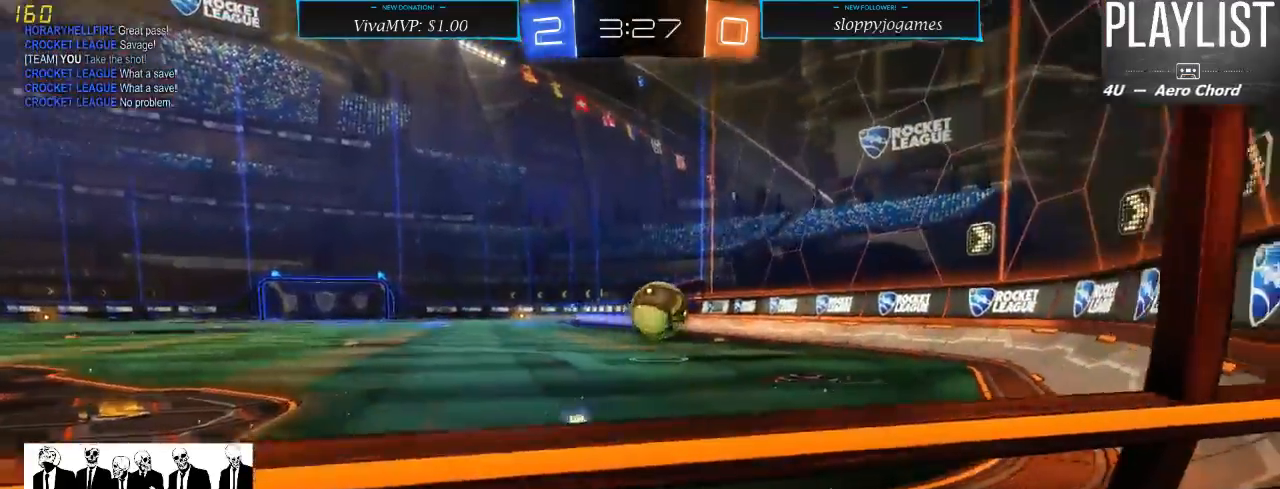
{"buttons": ["R2"], "left_stick": "down-left", "right_stick": "center", "events": [[150, "X", "down"], [317, "X", "up"]]}
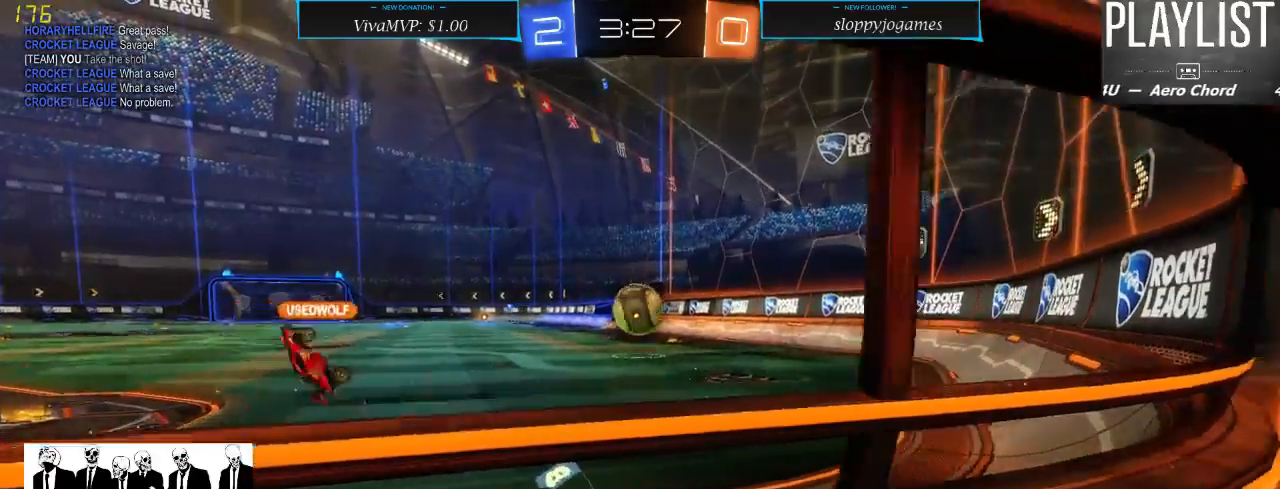
{"buttons": ["R1", "R2"], "left_stick": "down-left", "right_stick": "center", "events": [[283, "R1", "down"]]}
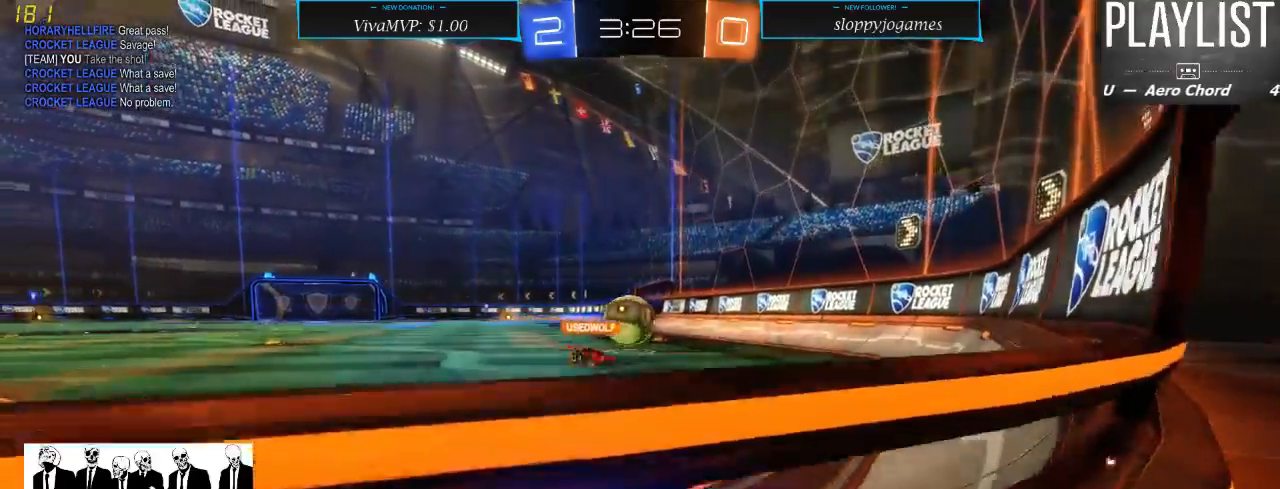
{"buttons": ["A", "R1", "R2"], "left_stick": "up-left", "right_stick": "center", "events": [[183, "left_stick", "left"], [283, "left_stick", "up-left"], [367, "A", "down"], [450, "A", "up"], [483, "A", "down"]]}
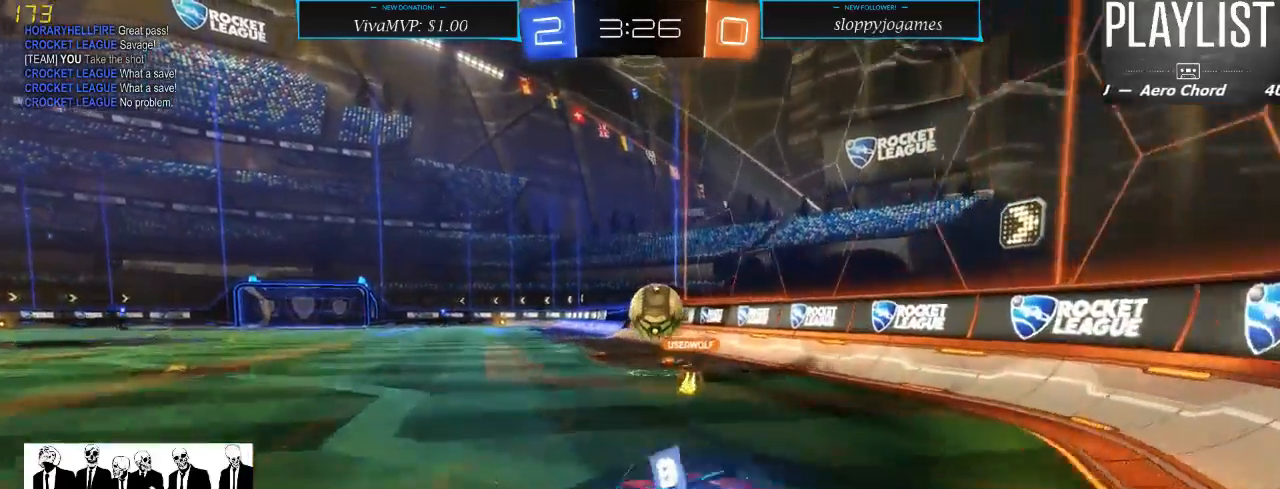
{"buttons": ["R2"], "left_stick": "center", "right_stick": "center", "events": [[83, "A", "up"], [183, "R1", "up"], [283, "left_stick", "center"]]}